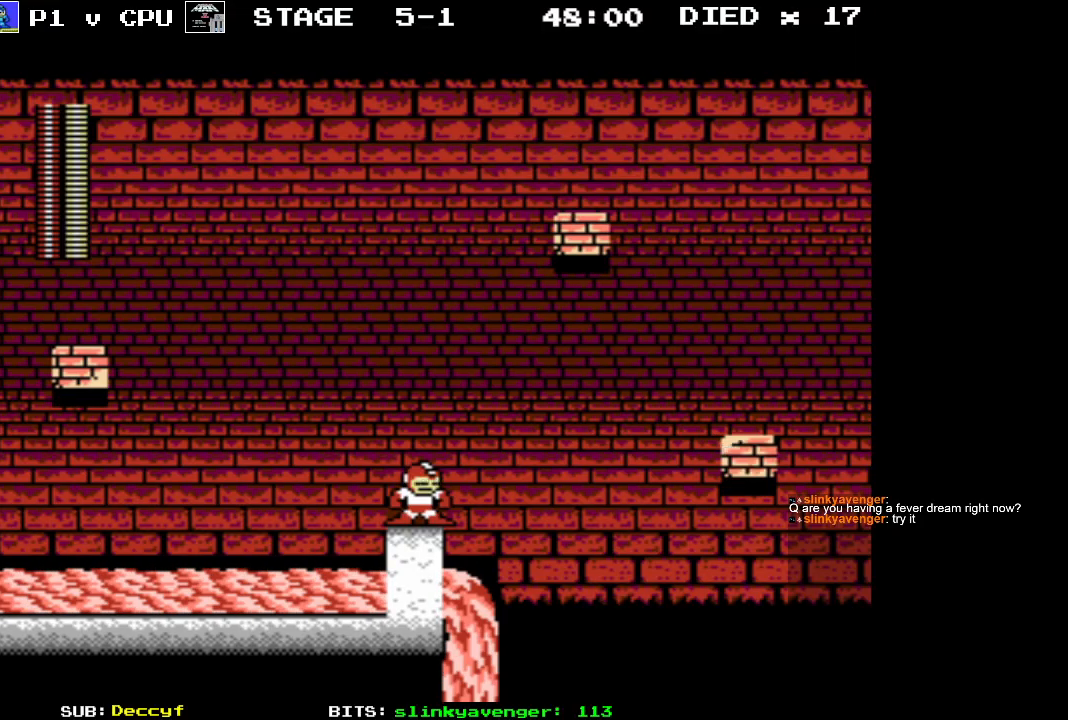
Gameplay with a controller (Nintendo layout); each line is a JSON object with the inputs held at the frame after it. "events" lists button and stick changes between this image and that frame as [ms after this image, input, new state], when the widget could be followed in between. Not read: L3 R3.
{"buttons": [], "events": [[283, "B", "down"], [433, "B", "up"]]}
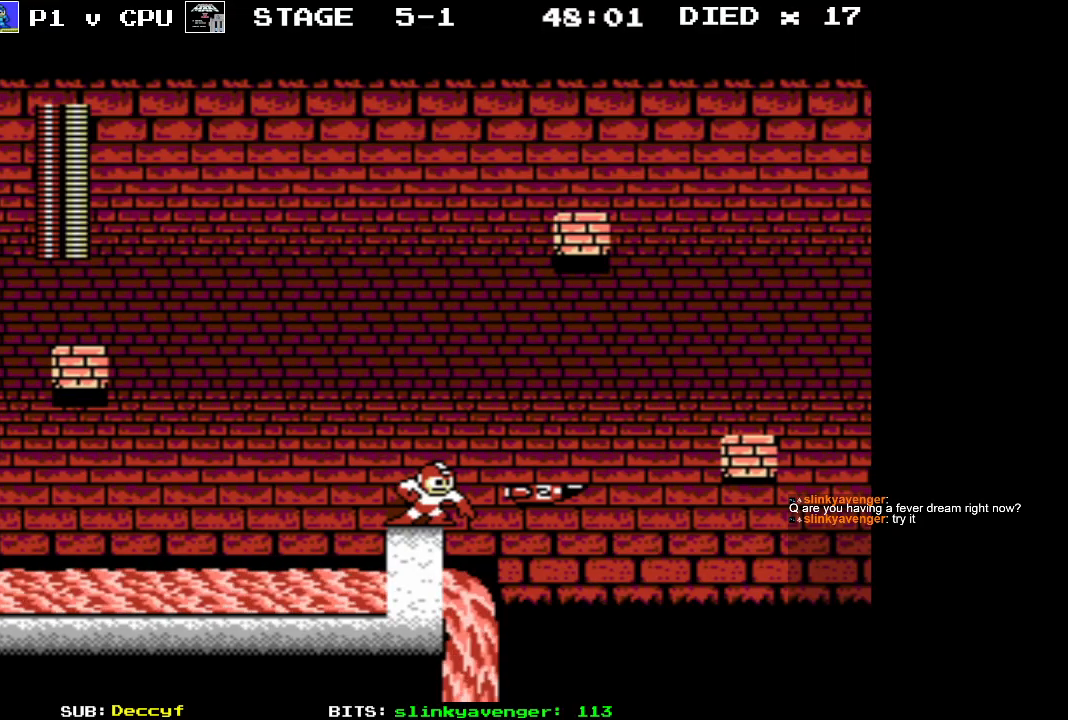
{"buttons": ["A", "DPAD_RIGHT"], "events": [[233, "A", "down"], [283, "DPAD_RIGHT", "down"]]}
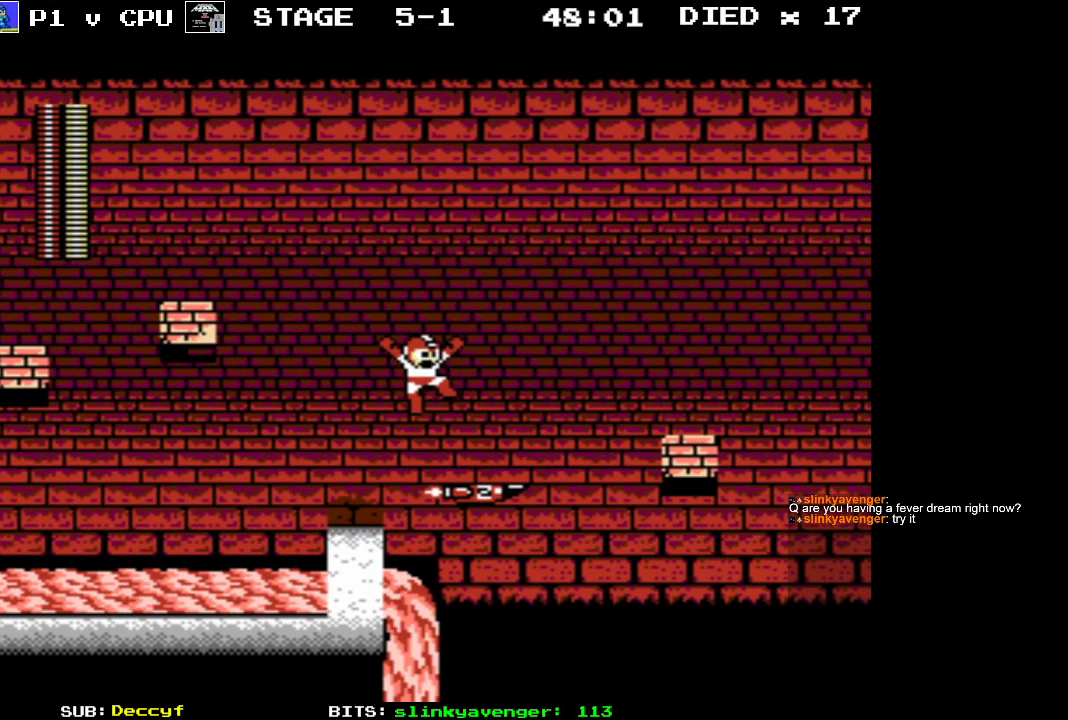
{"buttons": [], "events": [[33, "A", "up"], [250, "DPAD_RIGHT", "up"]]}
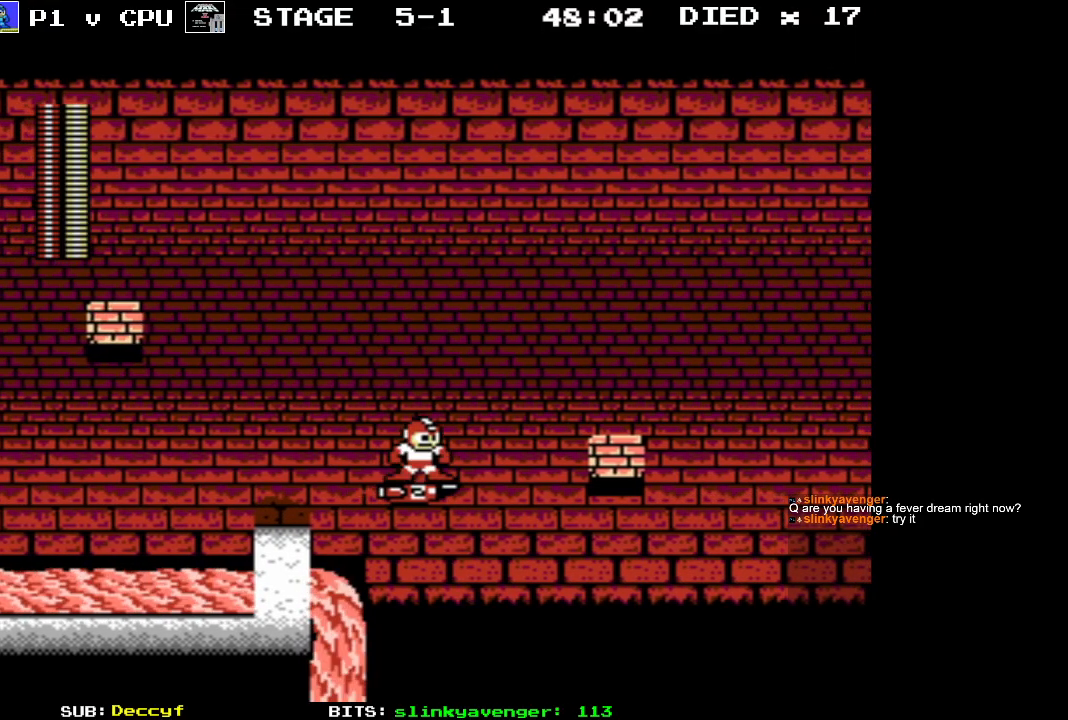
{"buttons": [], "events": []}
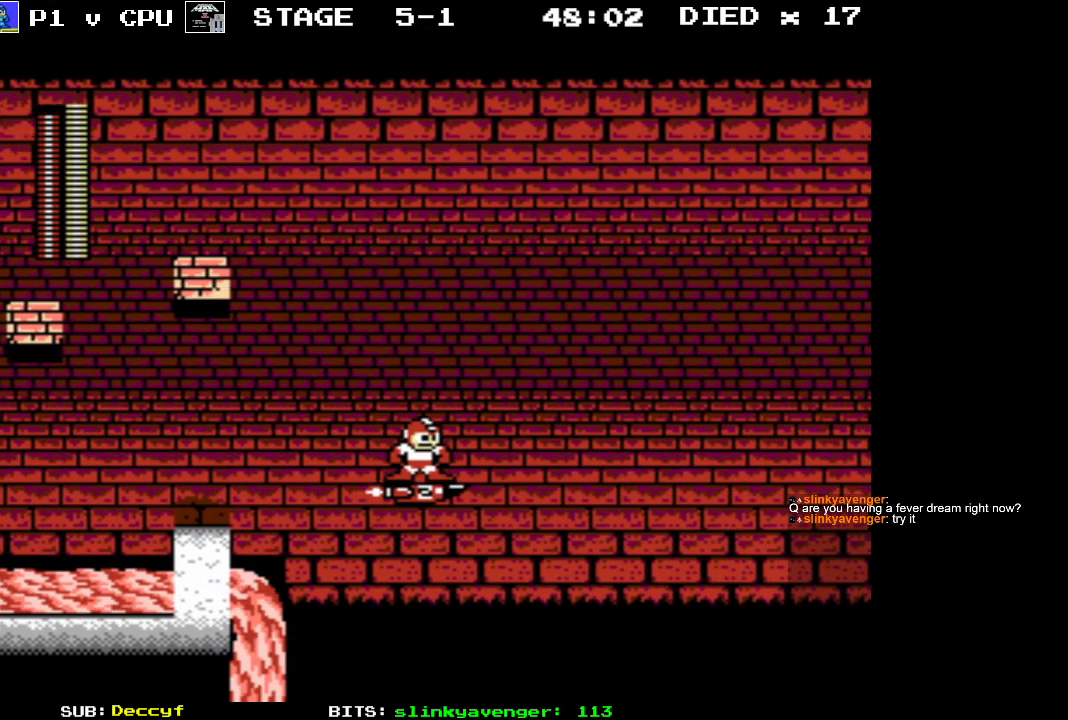
{"buttons": [], "events": []}
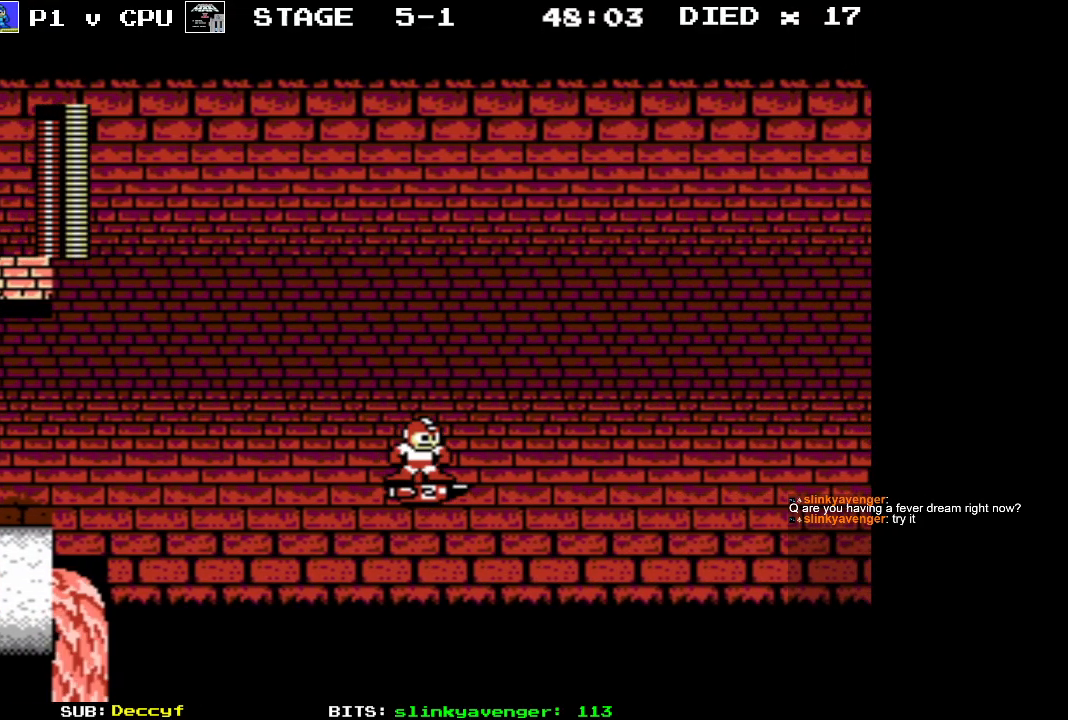
{"buttons": [], "events": []}
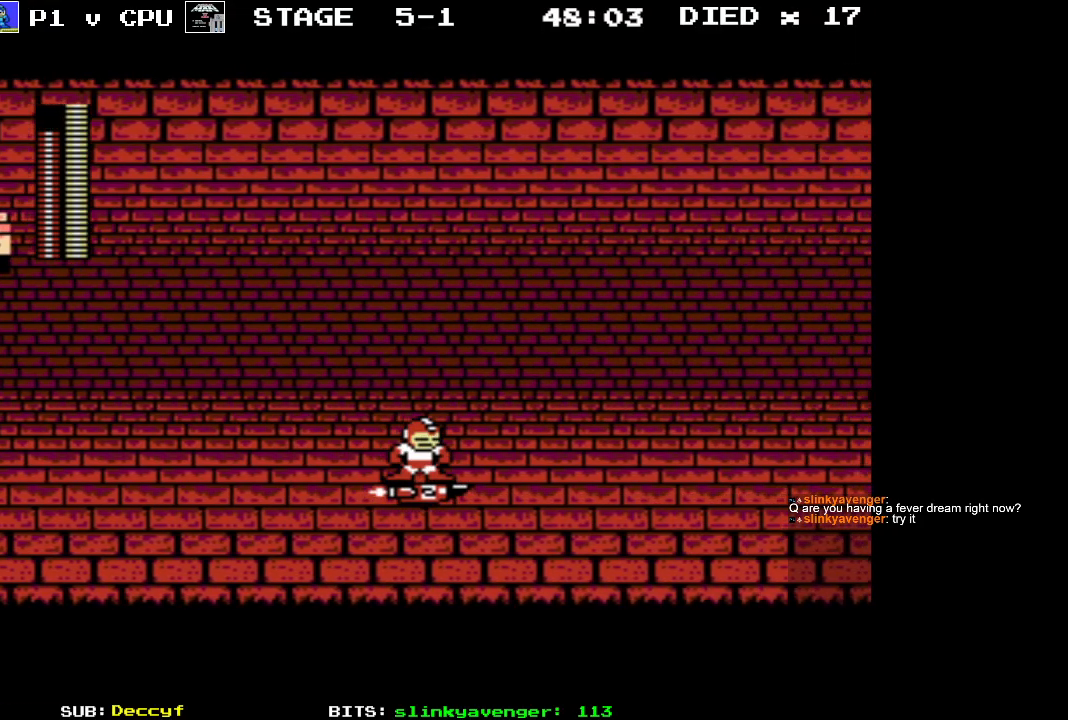
{"buttons": [], "events": []}
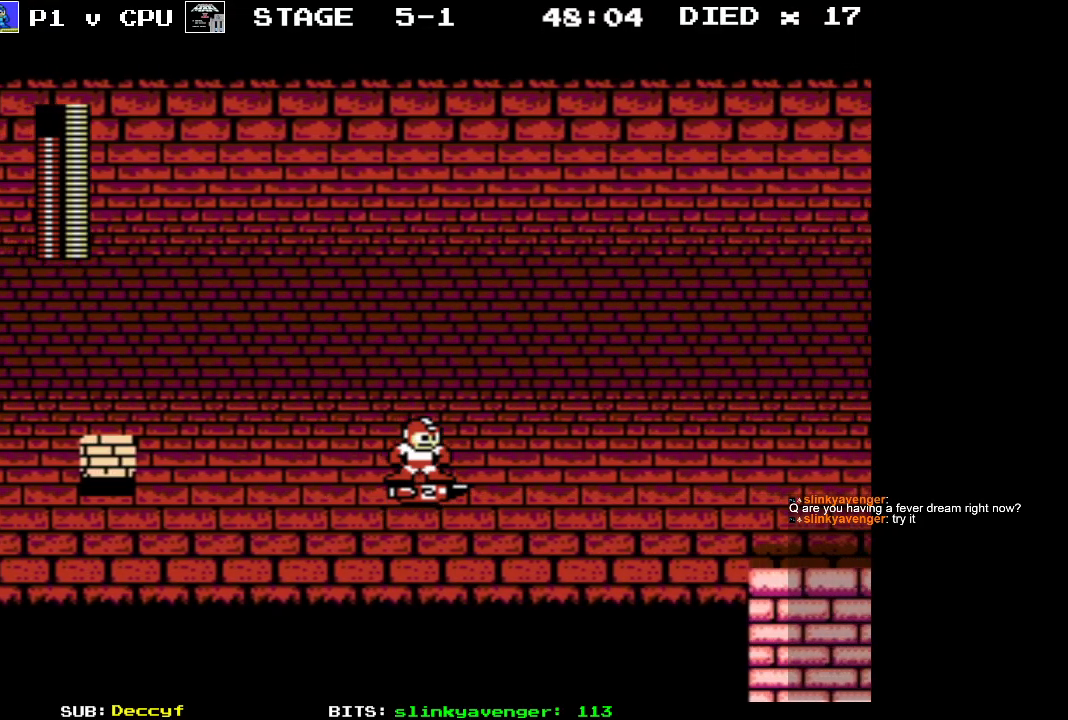
{"buttons": [], "events": []}
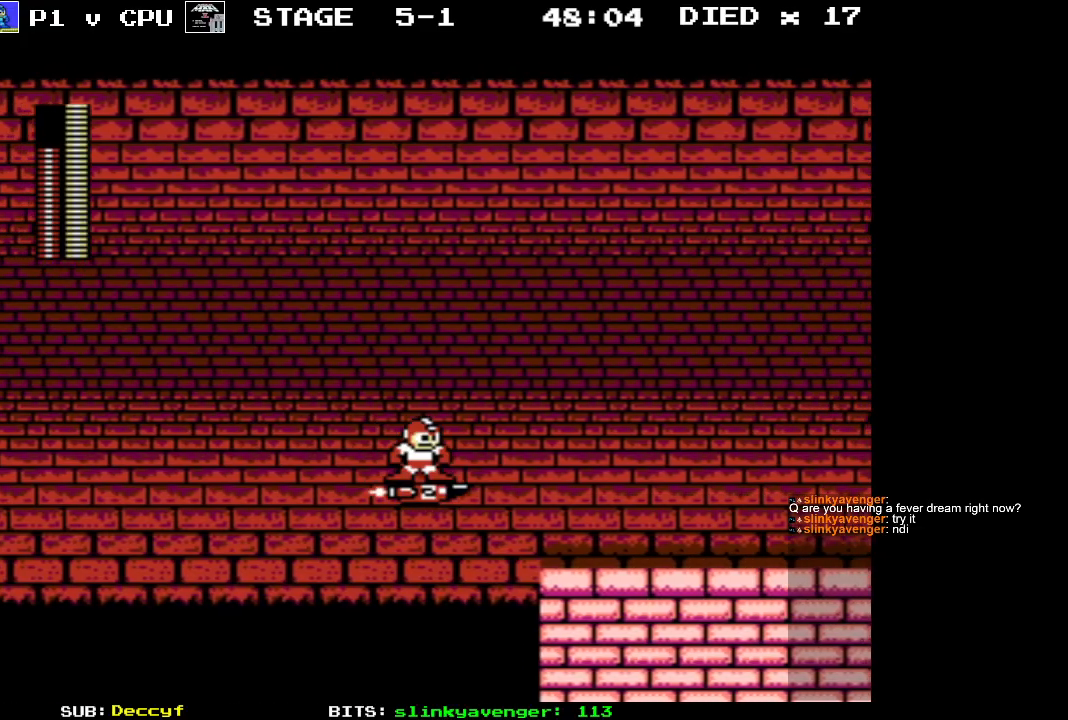
{"buttons": ["A", "DPAD_RIGHT"], "events": [[100, "DPAD_RIGHT", "down"], [200, "A", "down"]]}
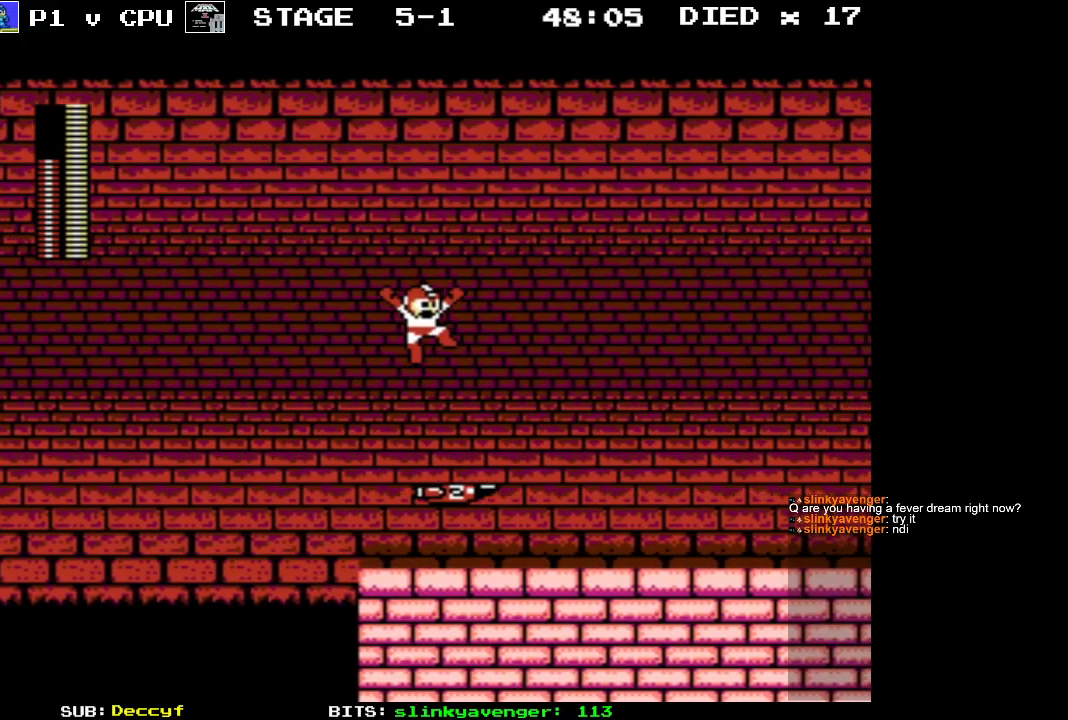
{"buttons": ["DPAD_RIGHT"], "events": [[183, "A", "up"]]}
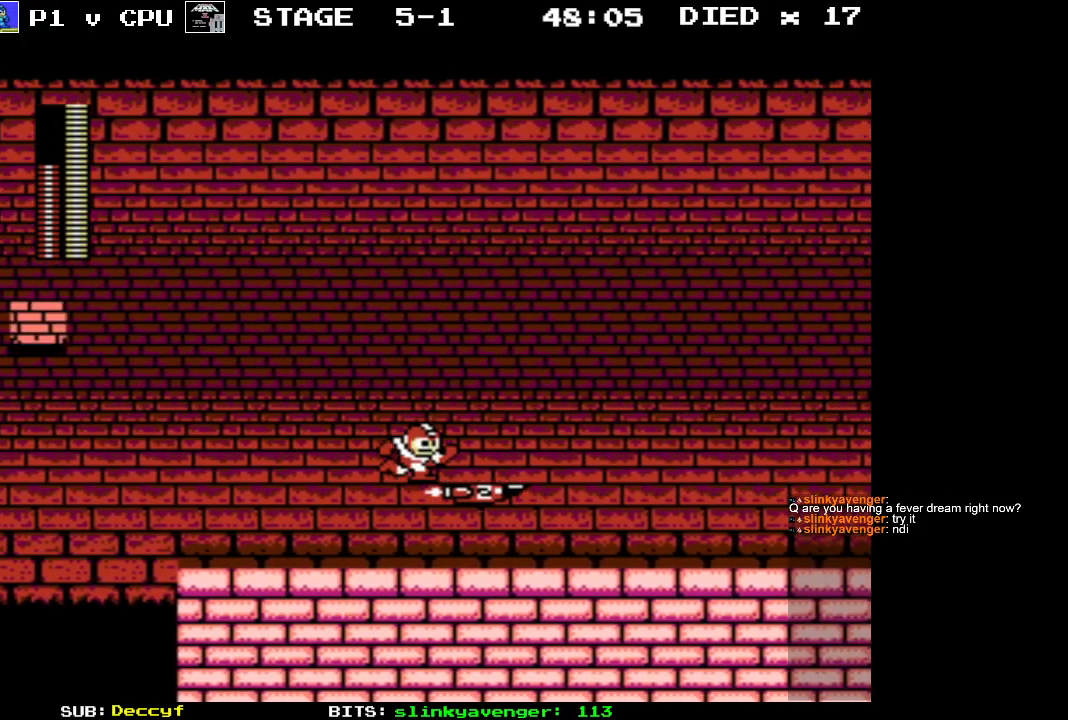
{"buttons": [], "events": [[400, "DPAD_RIGHT", "up"]]}
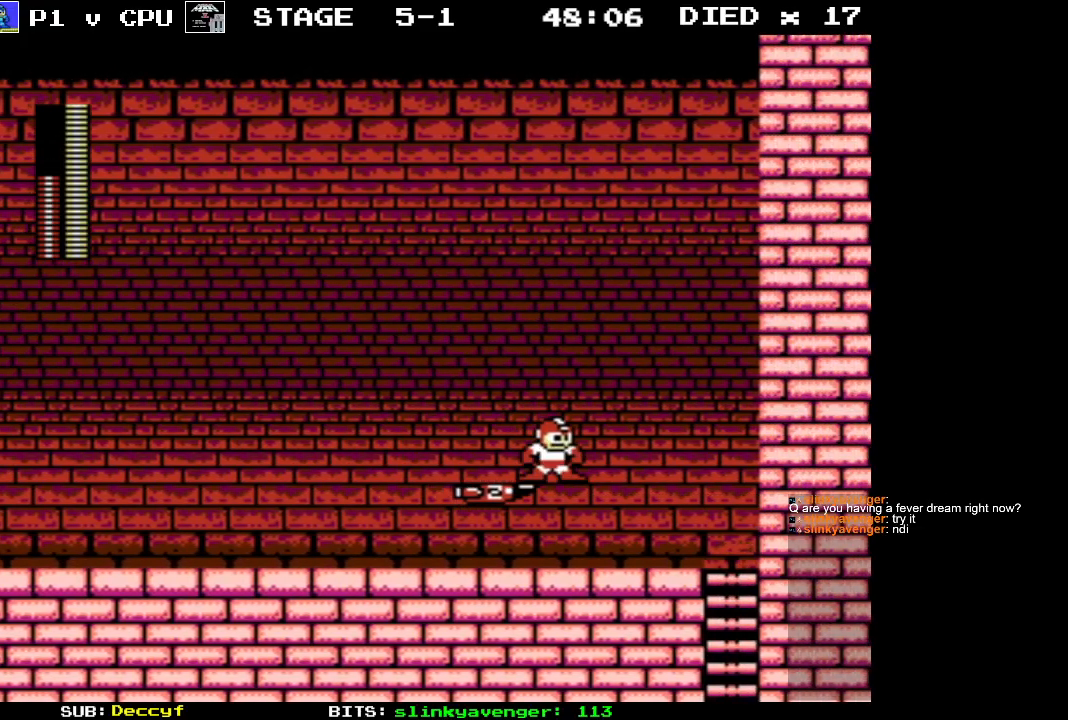
{"buttons": ["DPAD_LEFT"], "events": [[450, "DPAD_LEFT", "down"]]}
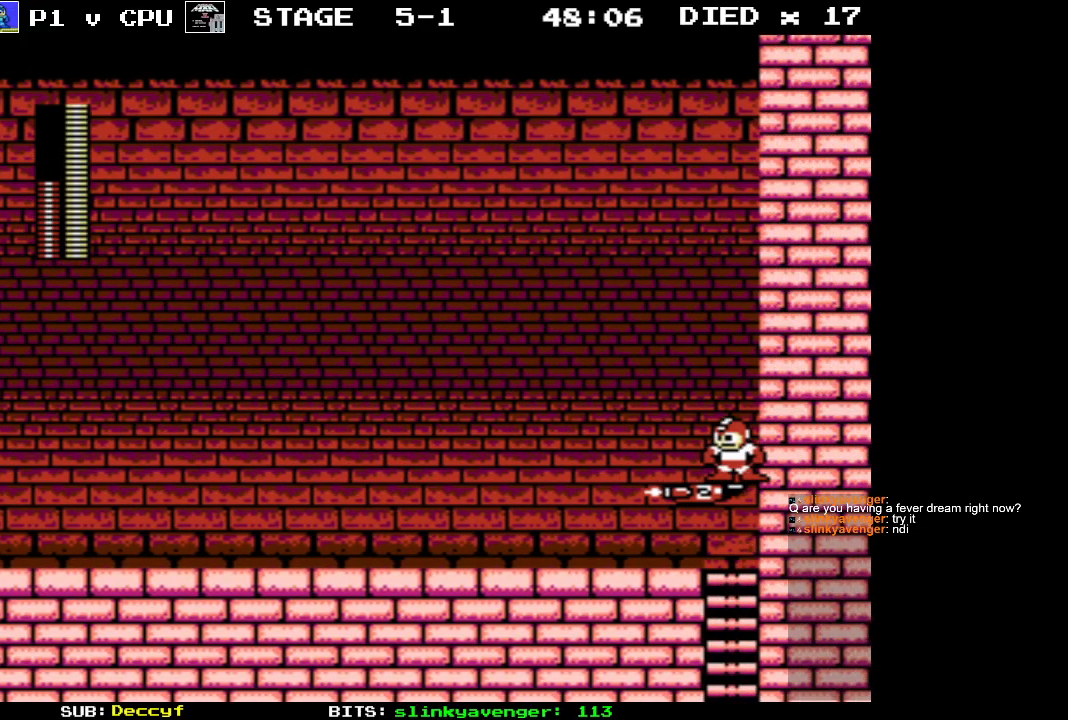
{"buttons": [], "events": [[500, "DPAD_LEFT", "up"]]}
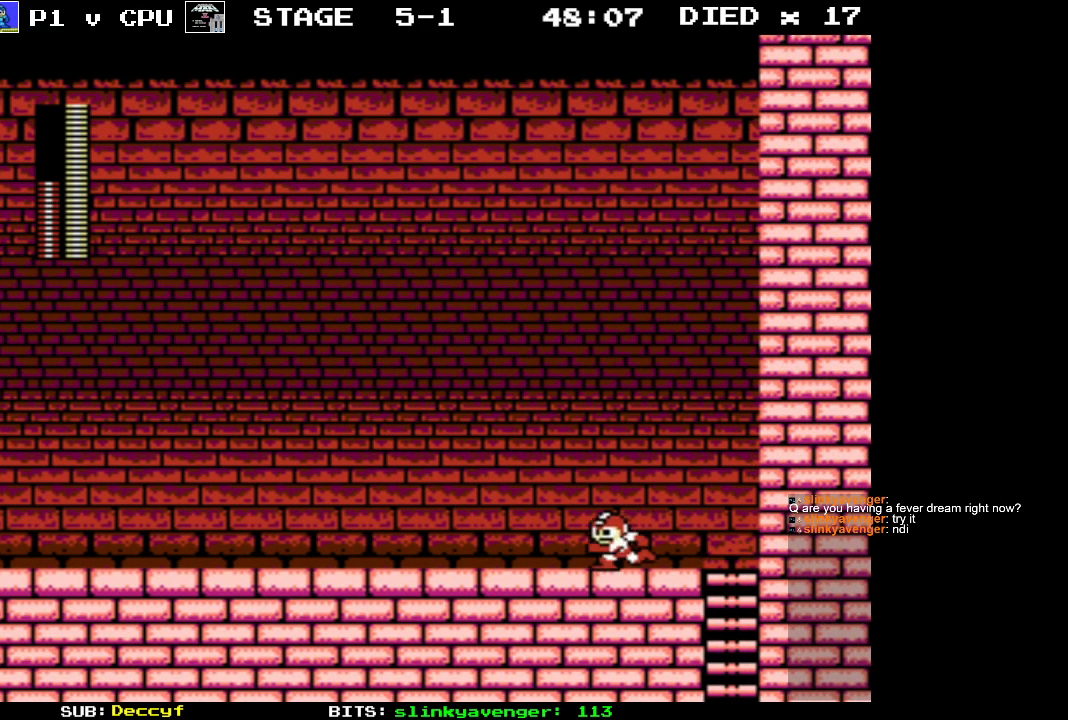
{"buttons": [], "events": [[100, "START", "down"], [283, "START", "up"]]}
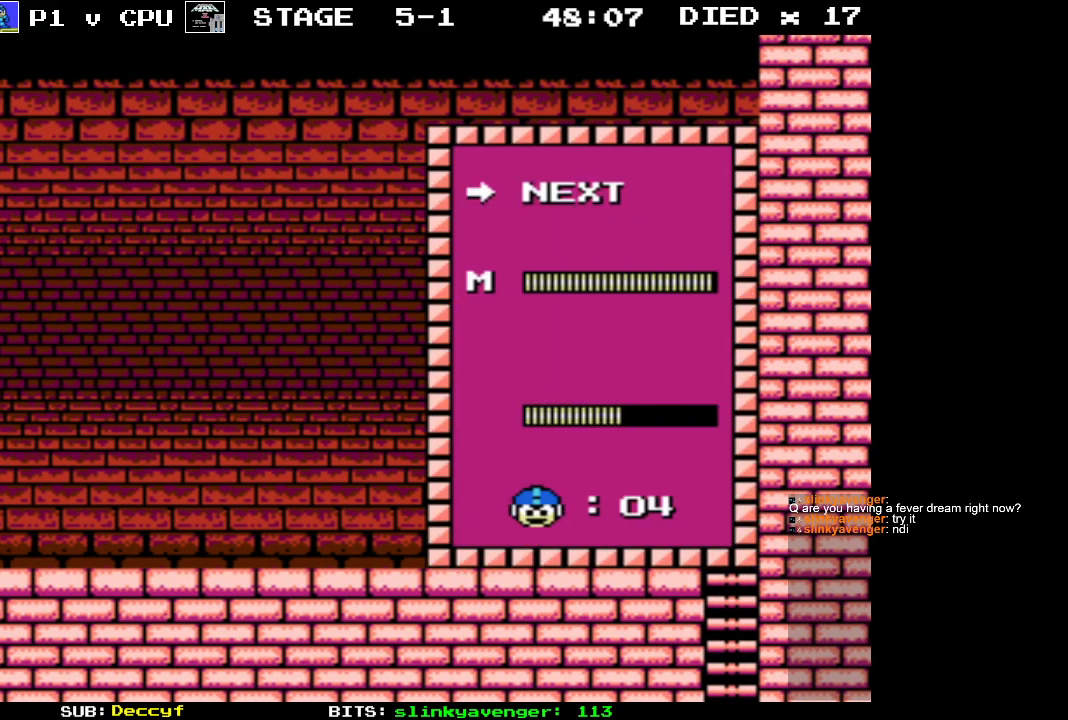
{"buttons": [], "events": [[350, "DPAD_UP", "down"], [467, "DPAD_UP", "up"]]}
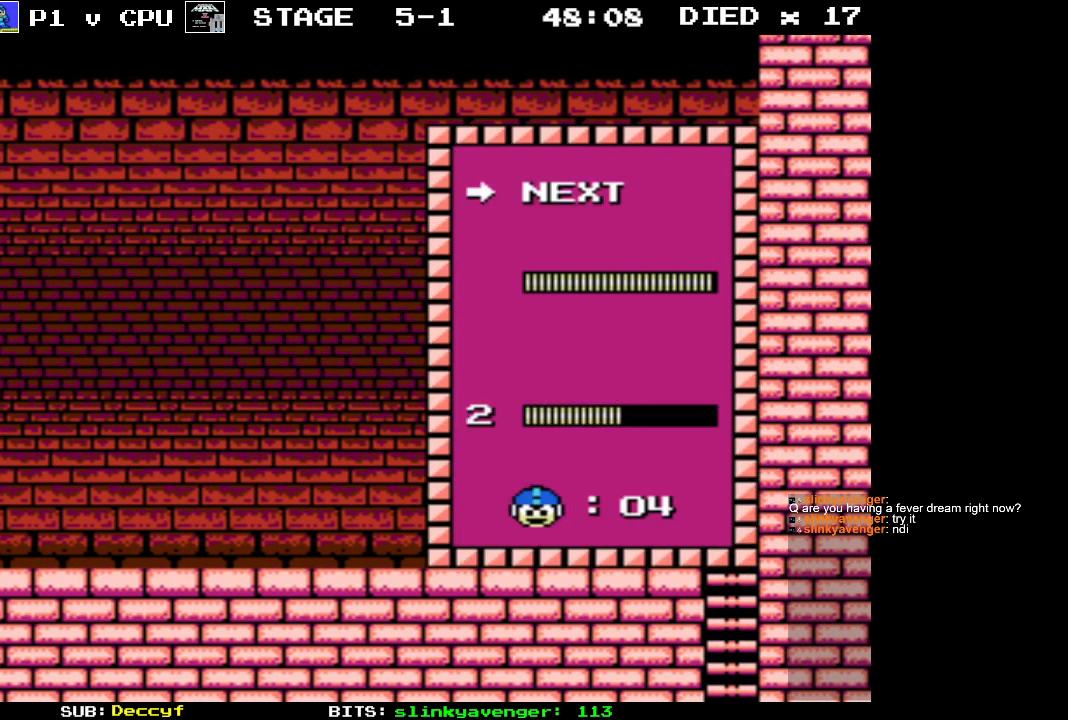
{"buttons": [], "events": [[267, "START", "down"], [450, "START", "up"]]}
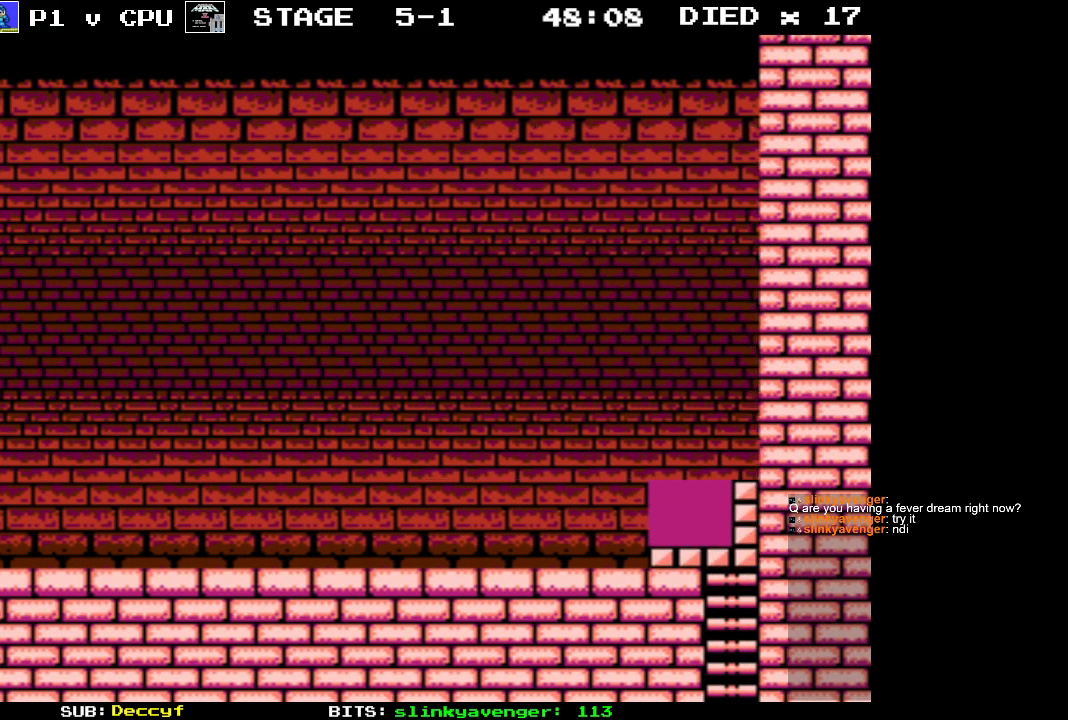
{"buttons": ["START"], "events": [[100, "DPAD_RIGHT", "down"], [450, "DPAD_RIGHT", "up"], [450, "START", "down"]]}
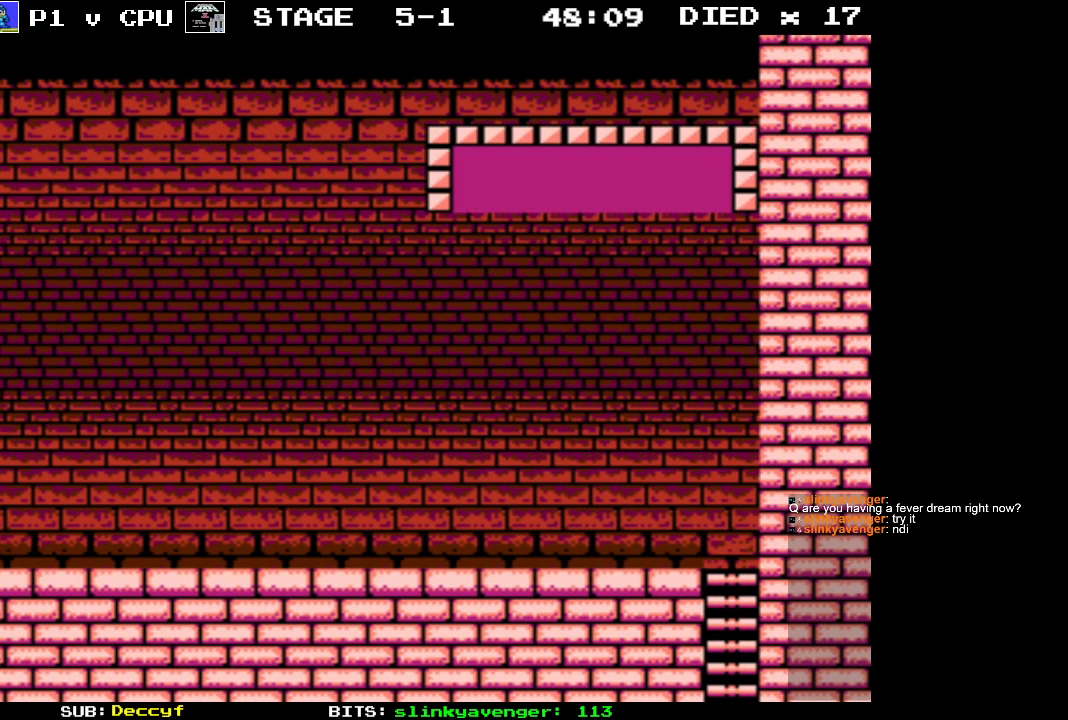
{"buttons": ["DPAD_UP"], "events": [[117, "START", "up"], [500, "DPAD_UP", "down"]]}
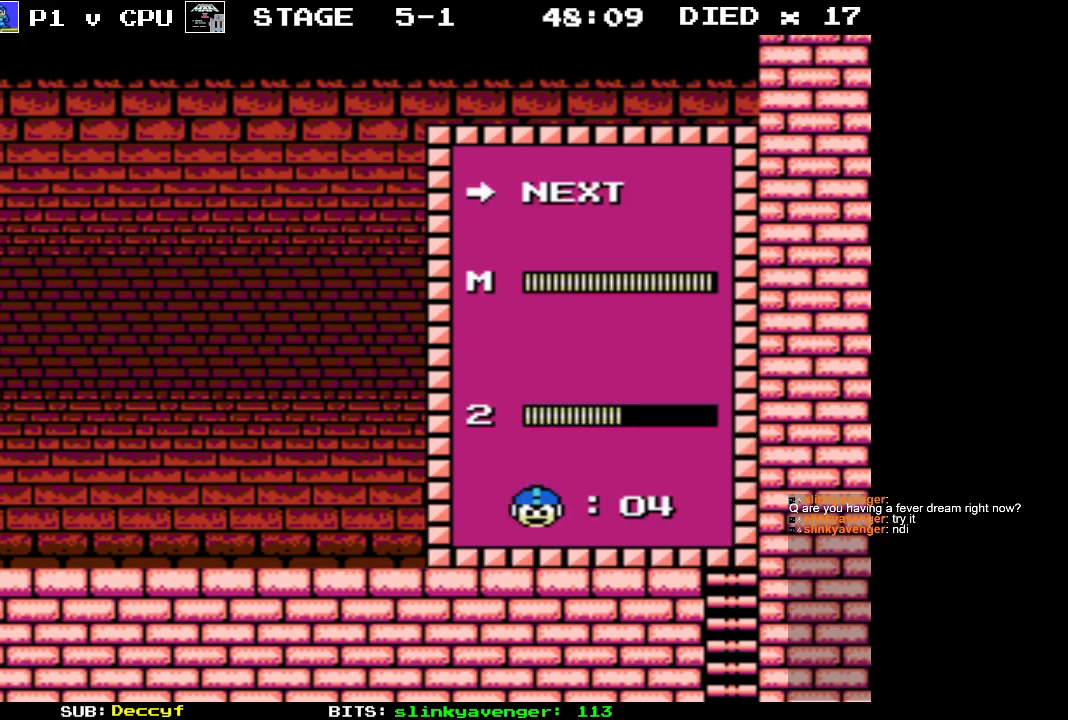
{"buttons": [], "events": [[100, "DPAD_UP", "up"], [233, "B", "down"], [367, "B", "up"]]}
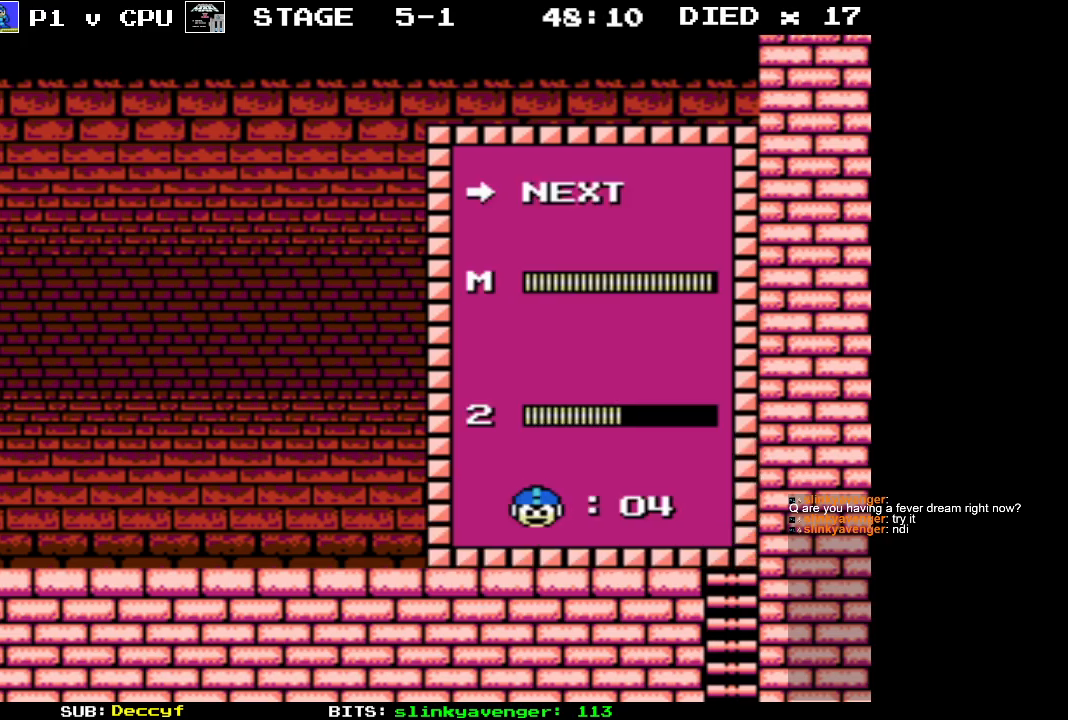
{"buttons": [], "events": [[17, "START", "down"], [133, "START", "up"]]}
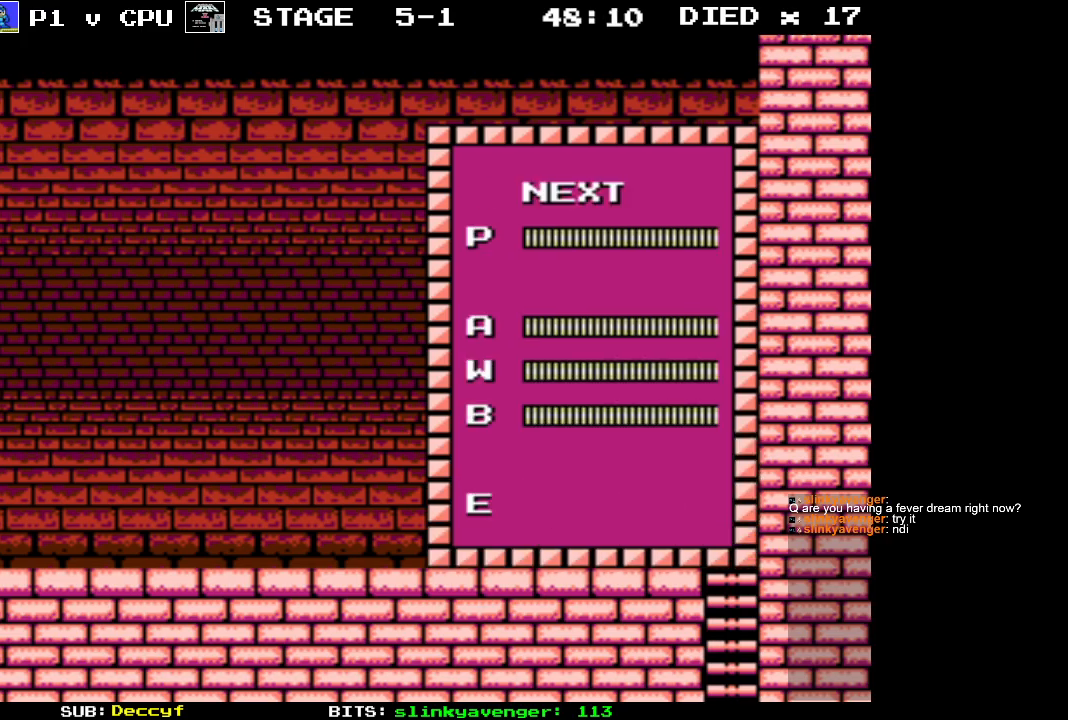
{"buttons": [], "events": [[17, "DPAD_DOWN", "down"], [117, "DPAD_DOWN", "up"], [317, "START", "down"], [483, "START", "up"]]}
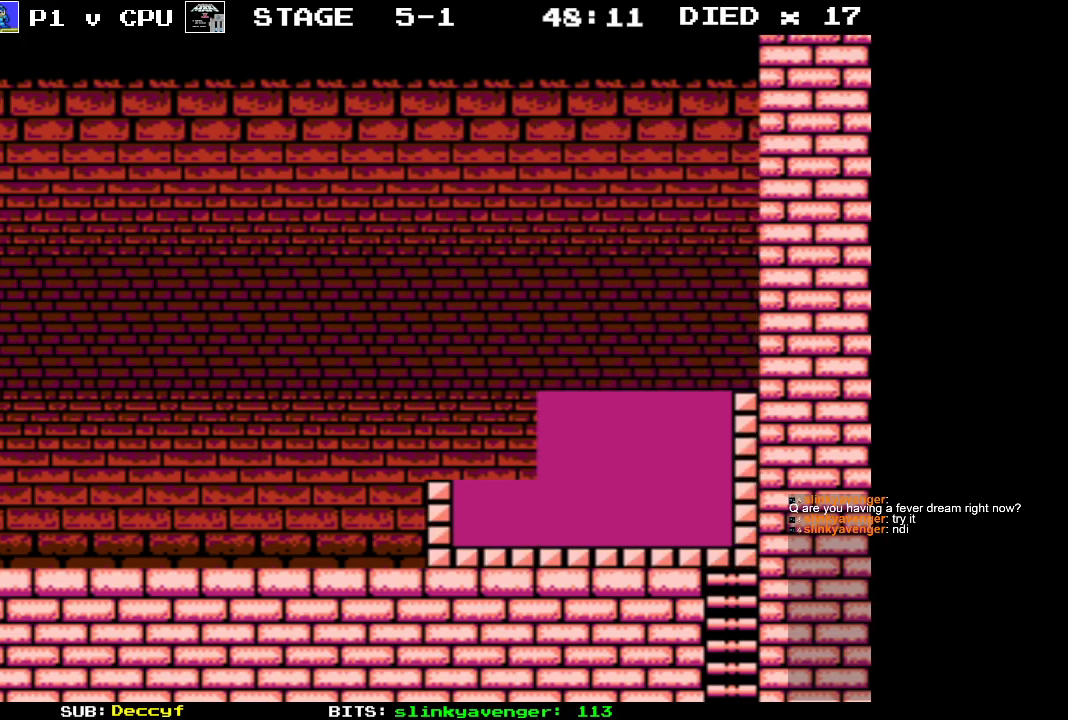
{"buttons": ["DPAD_RIGHT"], "events": [[83, "DPAD_RIGHT", "down"]]}
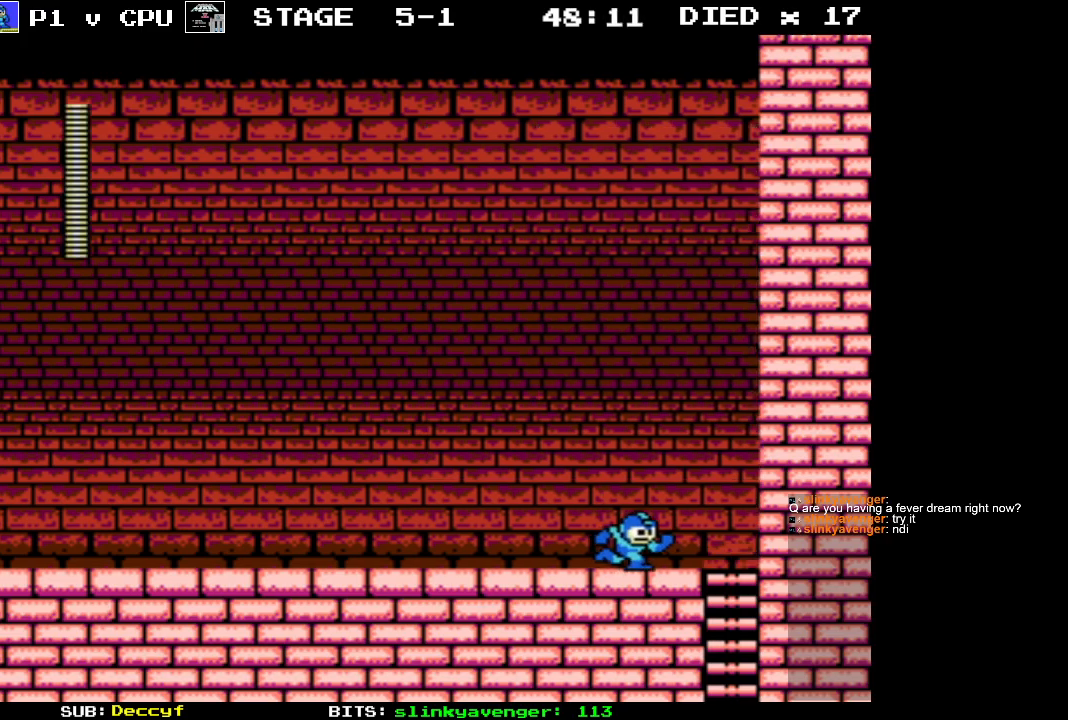
{"buttons": ["DPAD_DOWN", "DPAD_LEFT"], "events": [[250, "DPAD_DOWN", "down"], [283, "DPAD_RIGHT", "up"], [500, "DPAD_LEFT", "down"]]}
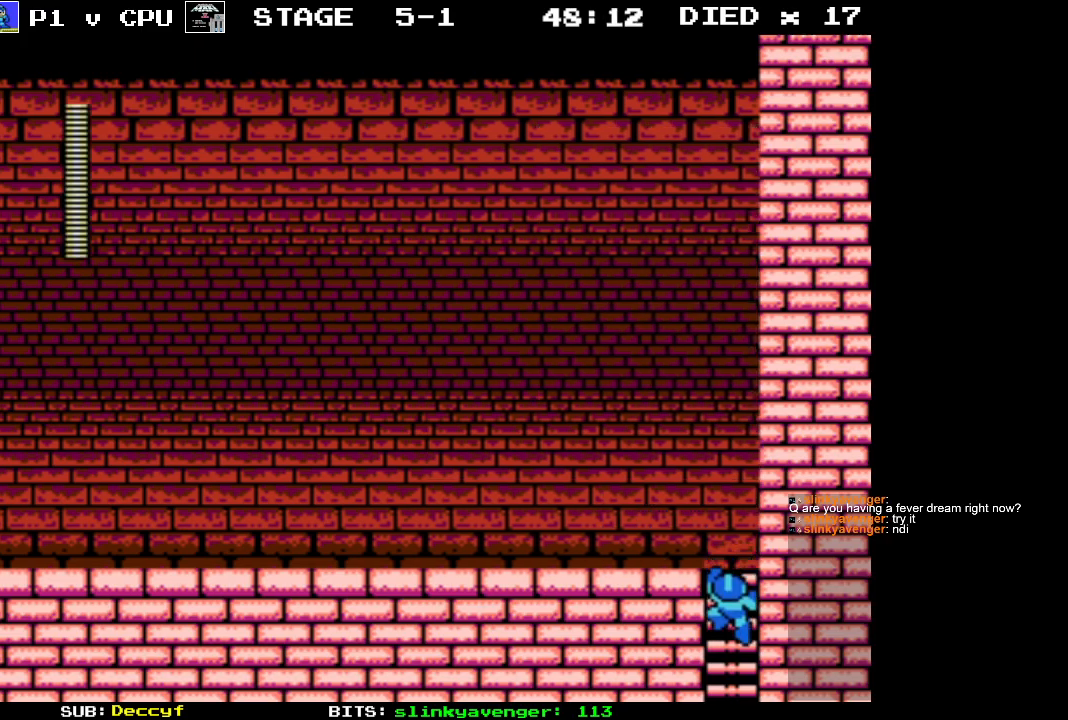
{"buttons": [], "events": [[50, "DPAD_DOWN", "up"], [100, "A", "down"], [167, "A", "up"], [400, "DPAD_LEFT", "up"]]}
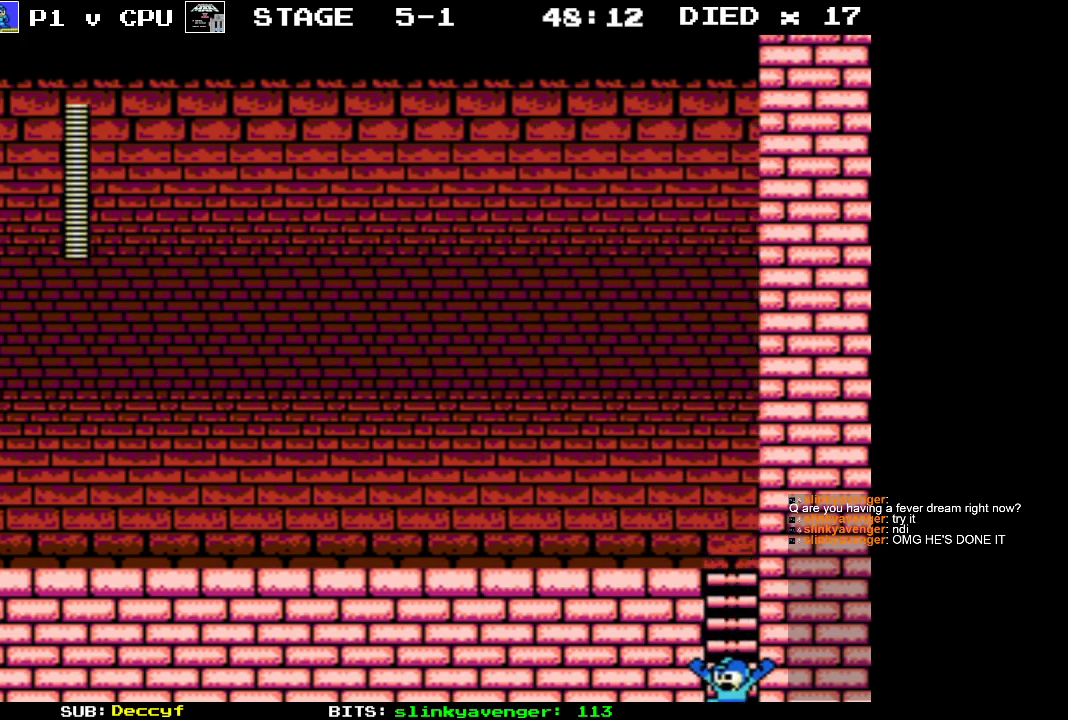
{"buttons": [], "events": []}
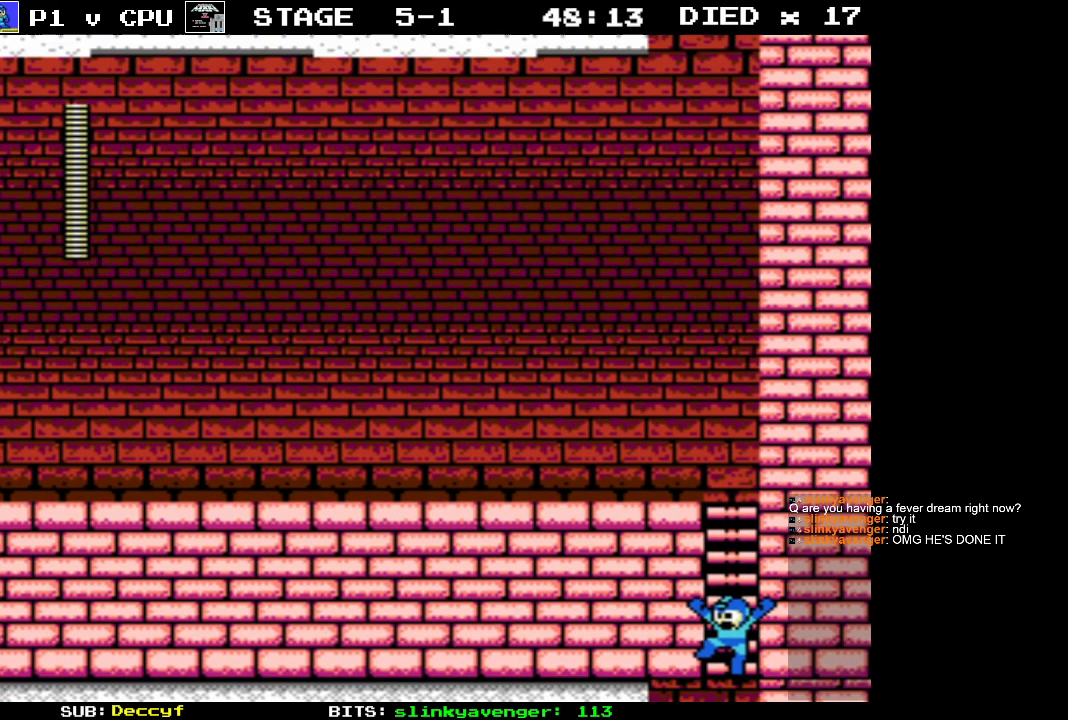
{"buttons": [], "events": []}
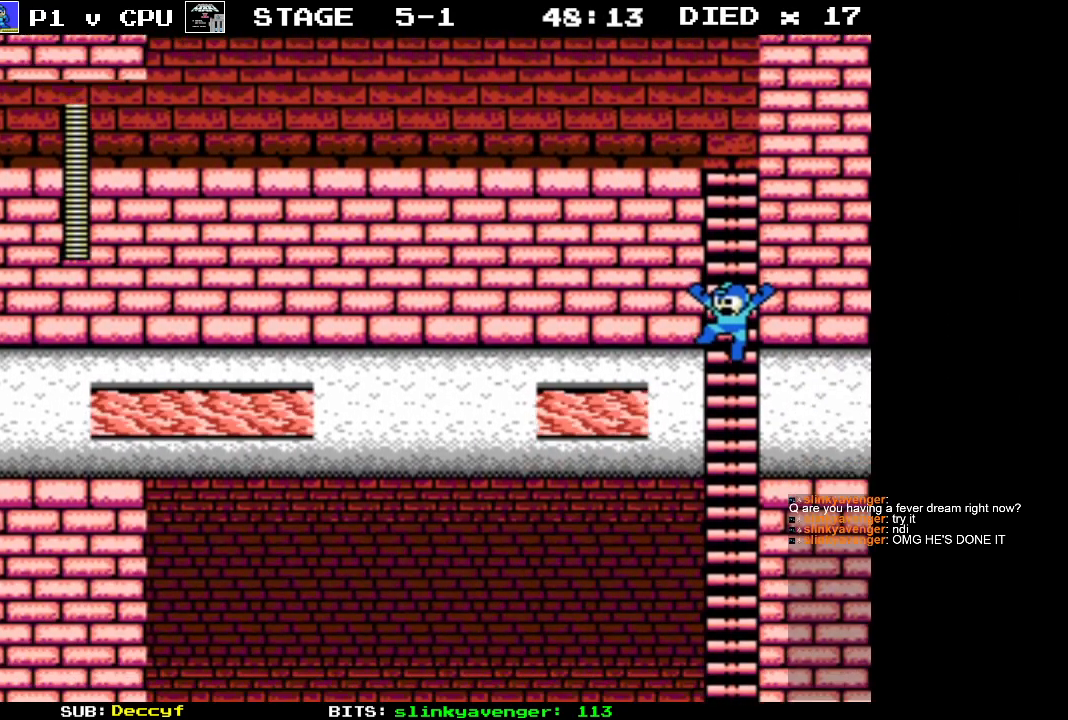
{"buttons": [], "events": []}
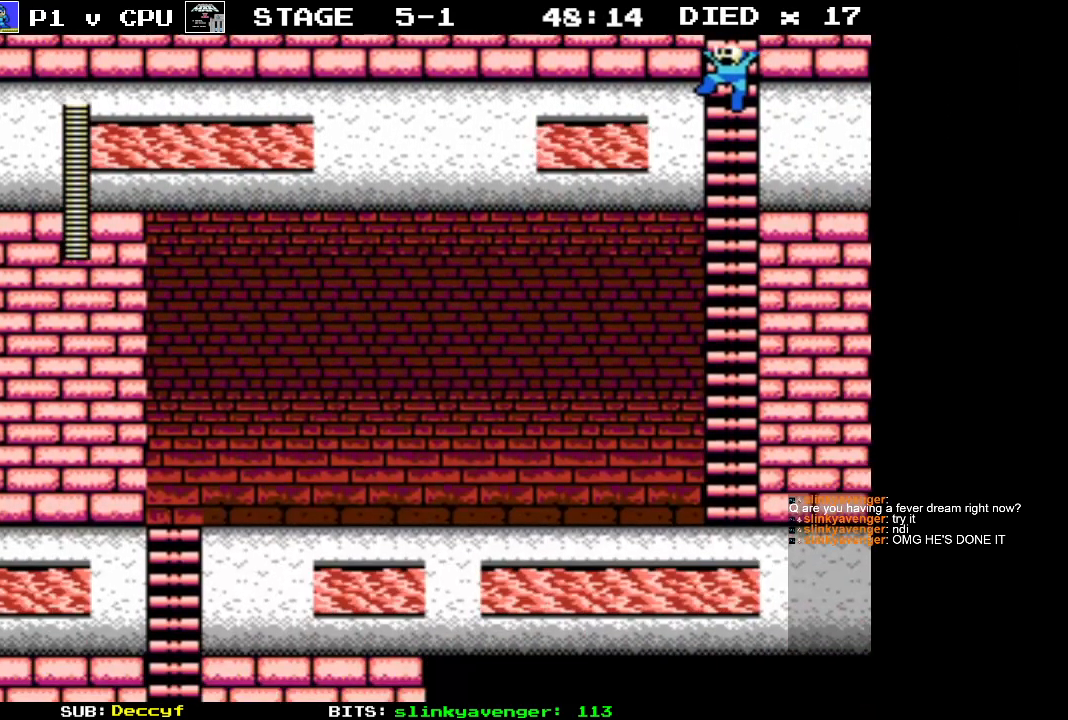
{"buttons": ["DPAD_LEFT"], "events": [[483, "DPAD_LEFT", "down"]]}
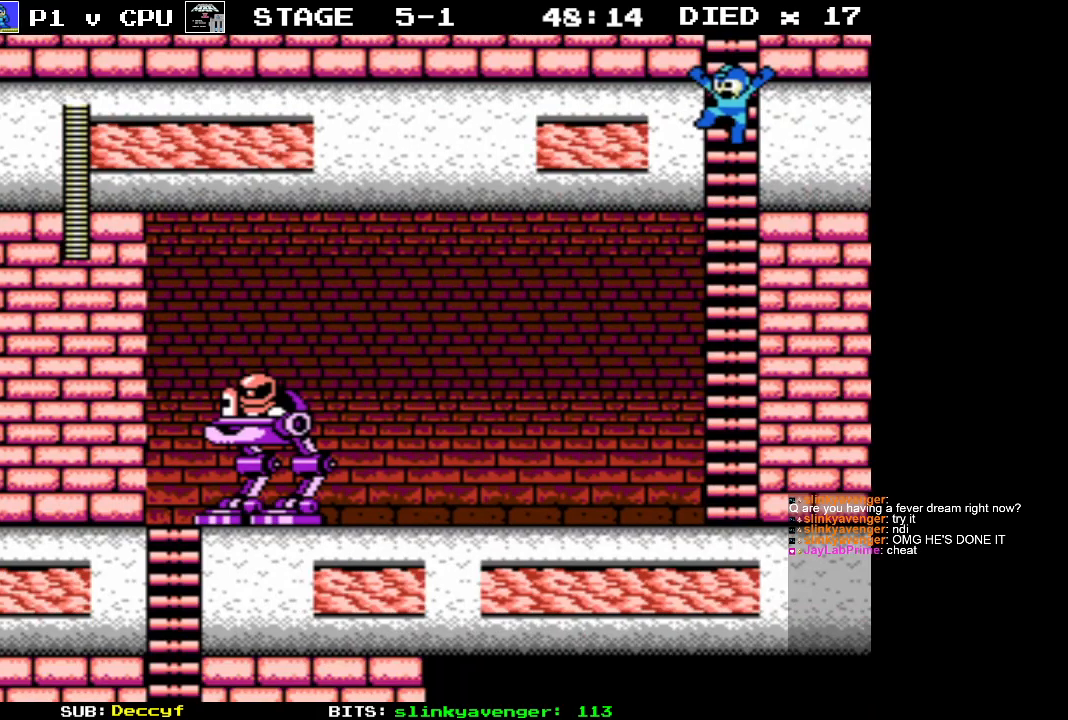
{"buttons": [], "events": [[50, "B", "down"], [117, "B", "up"], [200, "B", "down"], [300, "B", "up"], [333, "DPAD_LEFT", "up"], [383, "B", "down"], [450, "B", "up"]]}